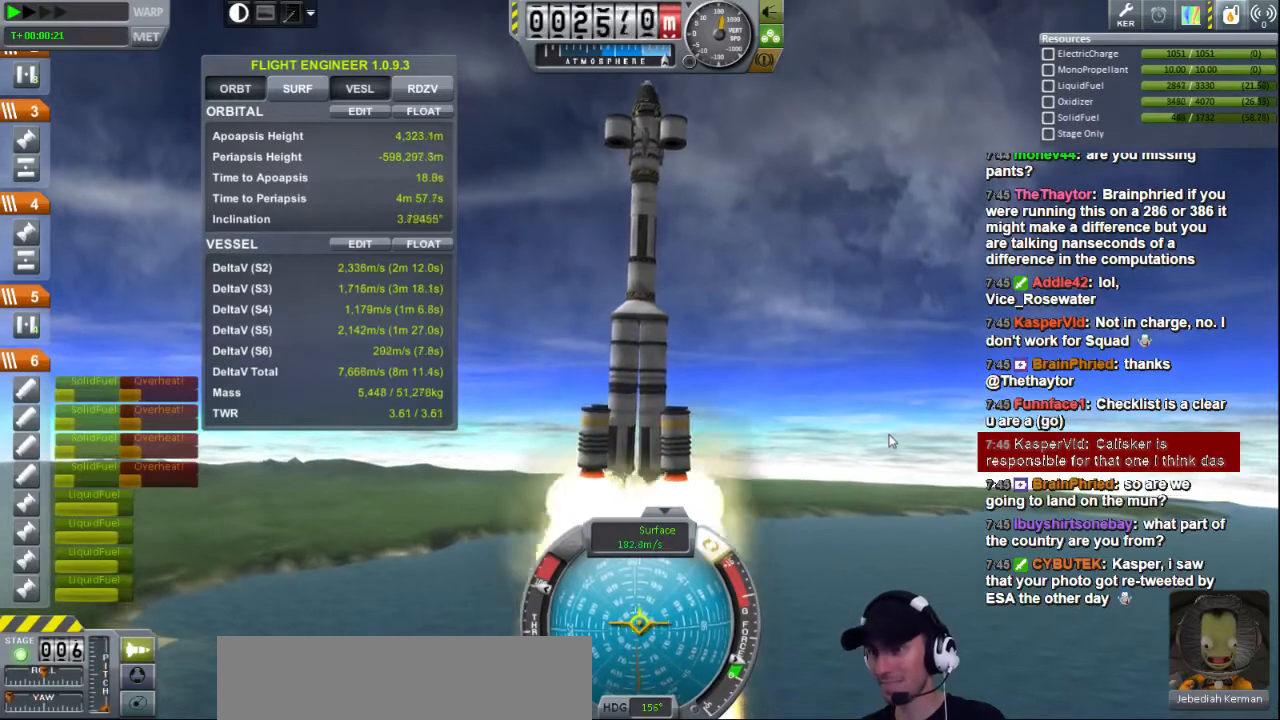
Gameplay with keyboard; each line is a JSON object with the keys held at the frame after it. "events" lists presses ("down") and releases ("up") of "a", "d", "e", "h", "i", "j", "k", "l", "n", "q", "s" and "w" between this image and that frame as [ms after this image, input, new state], when the widget could be followed in between. No other keys are recorded. Mouse input is not recorded.
{"keys": [], "events": [[480, "a", "up"], [480, "w", "up"]]}
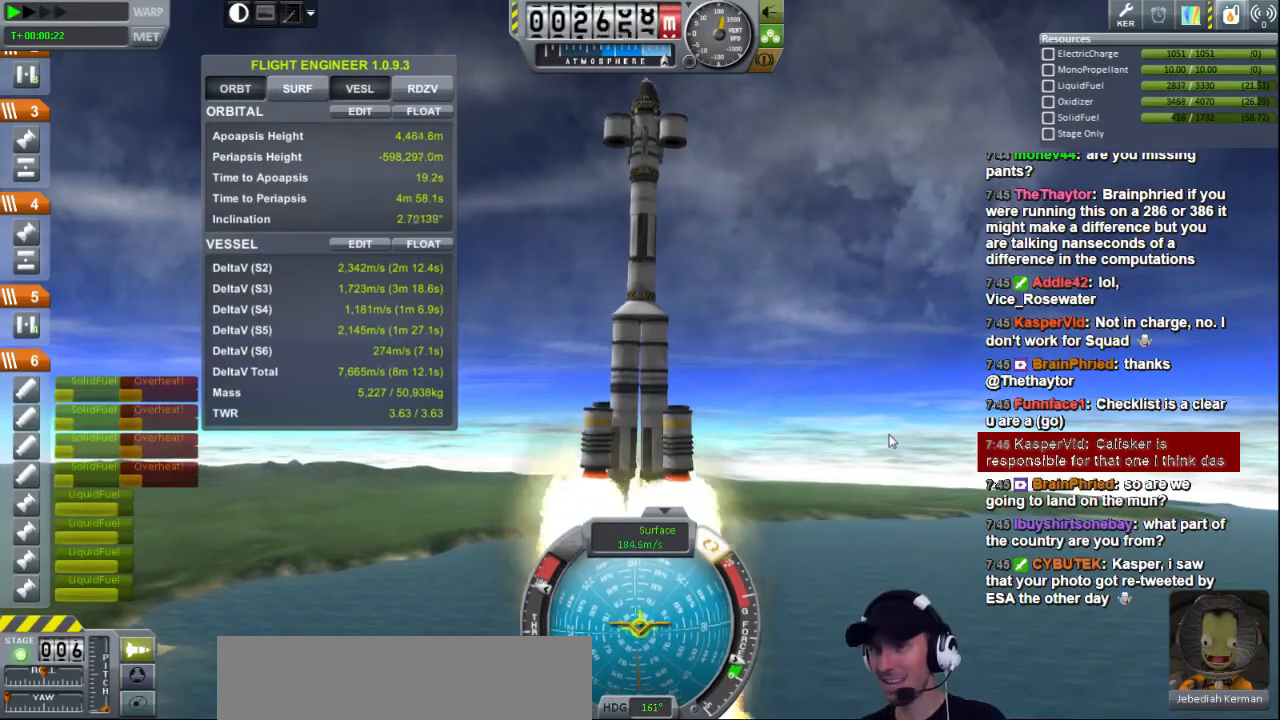
{"keys": [], "events": []}
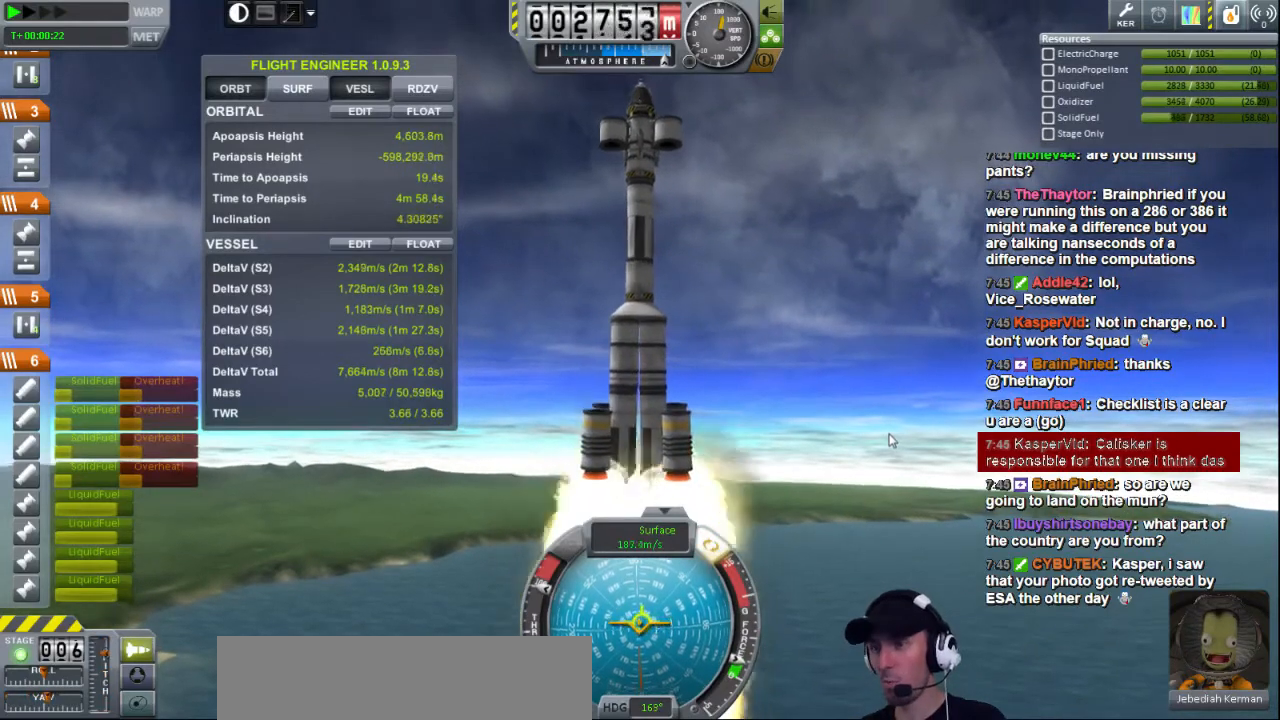
{"keys": ["w"], "events": [[240, "a", "down"], [240, "w", "down"], [440, "a", "up"]]}
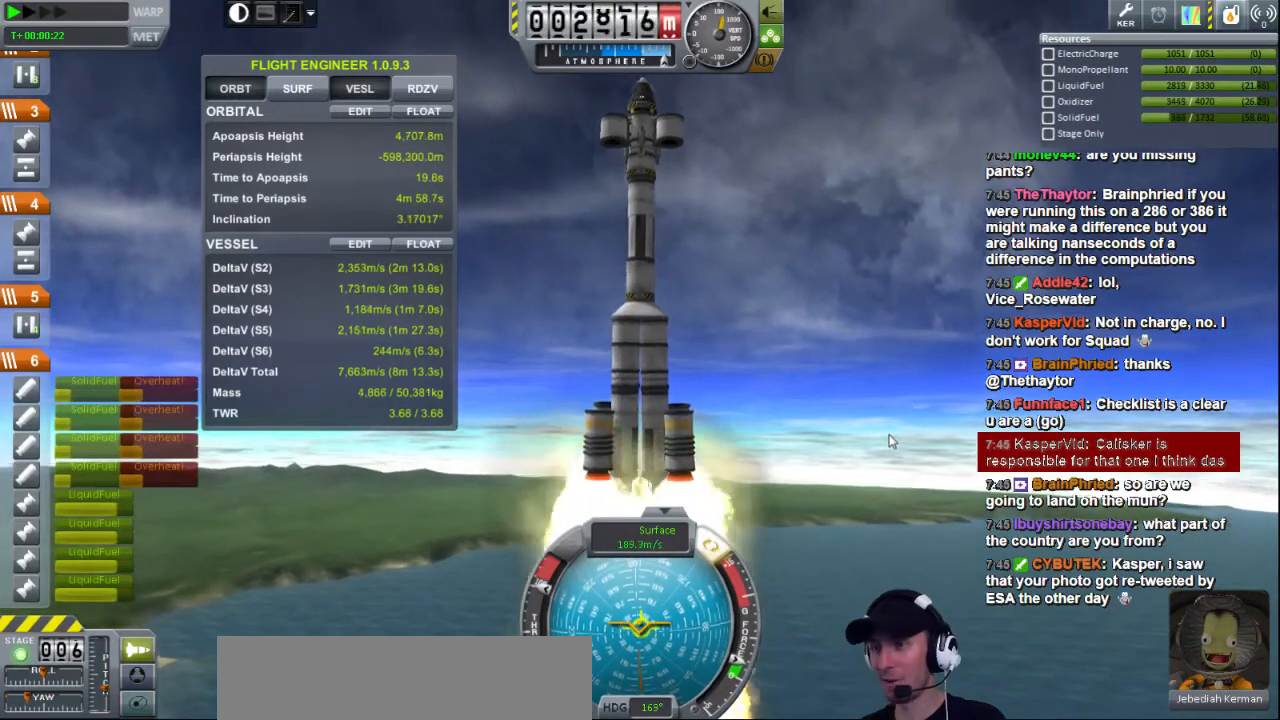
{"keys": [], "events": [[40, "a", "down"], [520, "a", "up"], [520, "w", "up"]]}
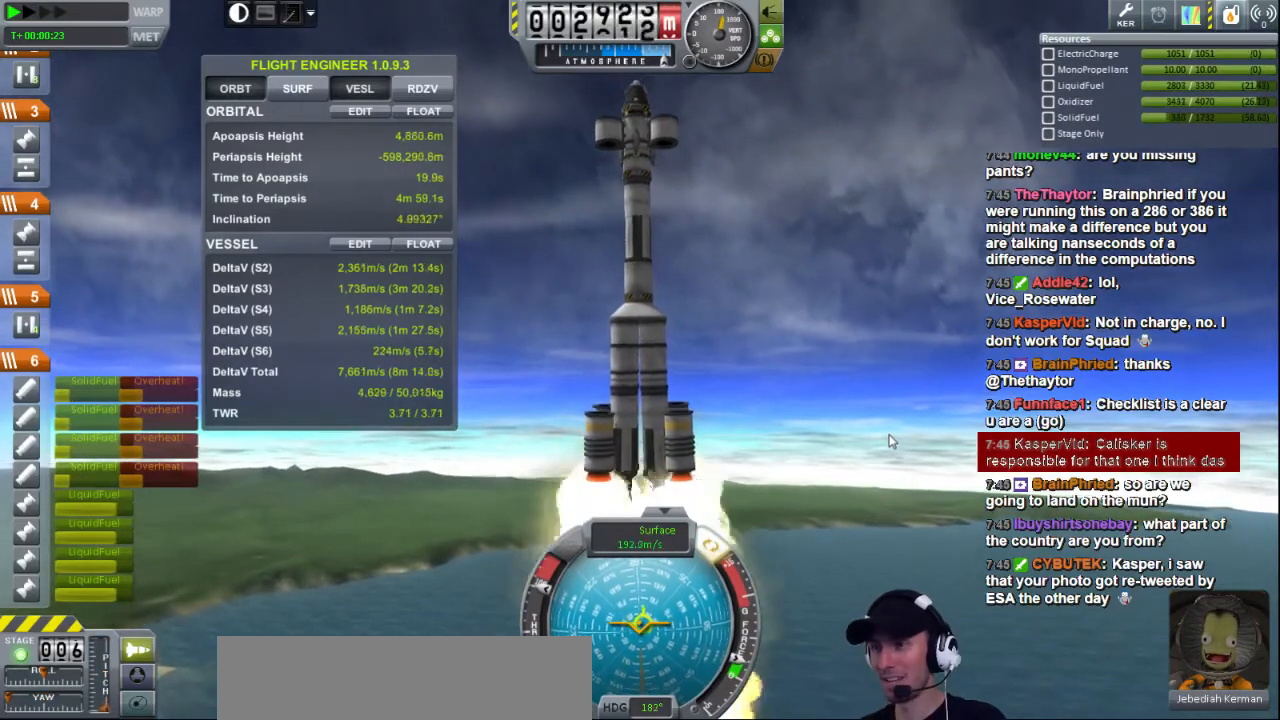
{"keys": ["w"], "events": [[480, "w", "down"]]}
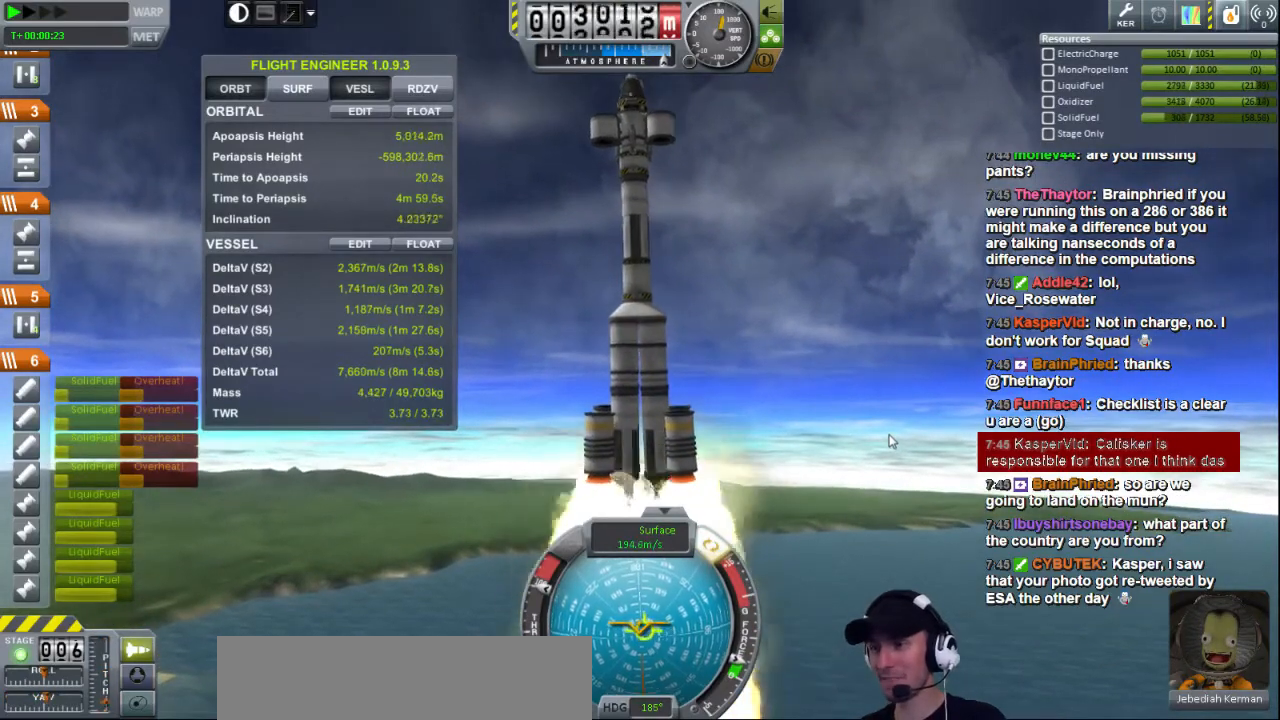
{"keys": ["w"], "events": [[80, "d", "down"], [360, "d", "up"]]}
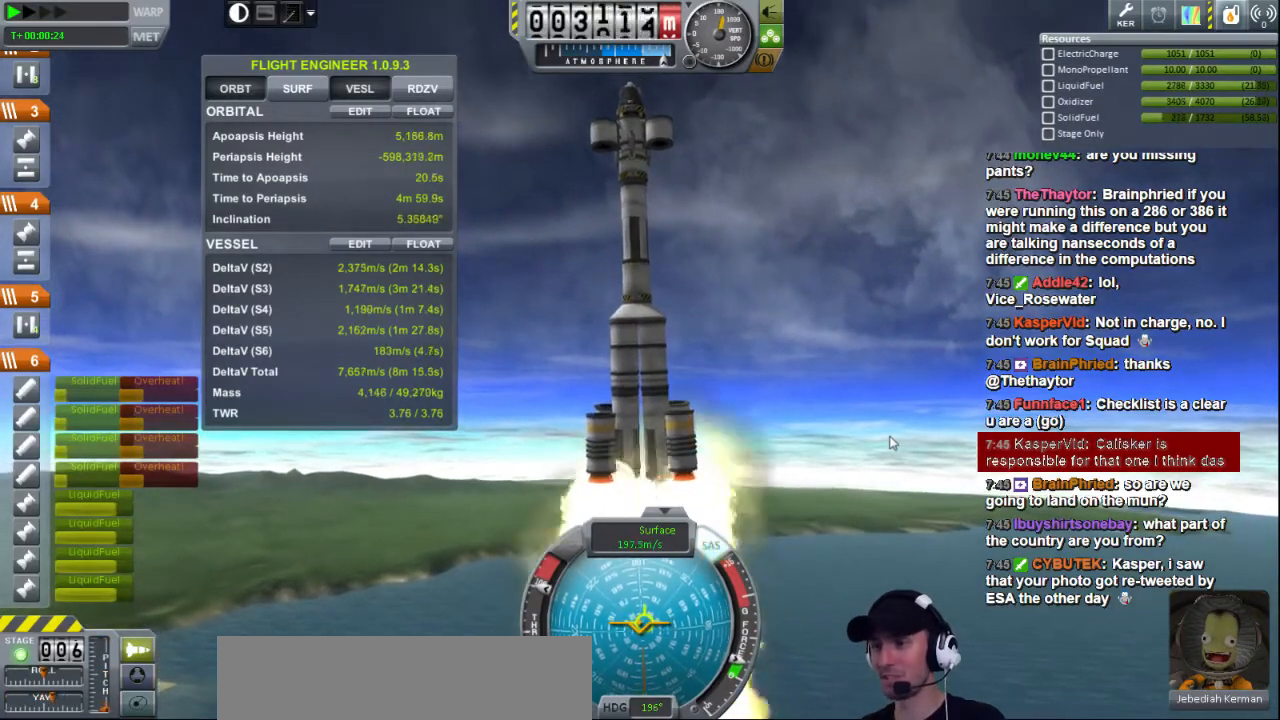
{"keys": ["d", "w"], "events": [[80, "d", "down"]]}
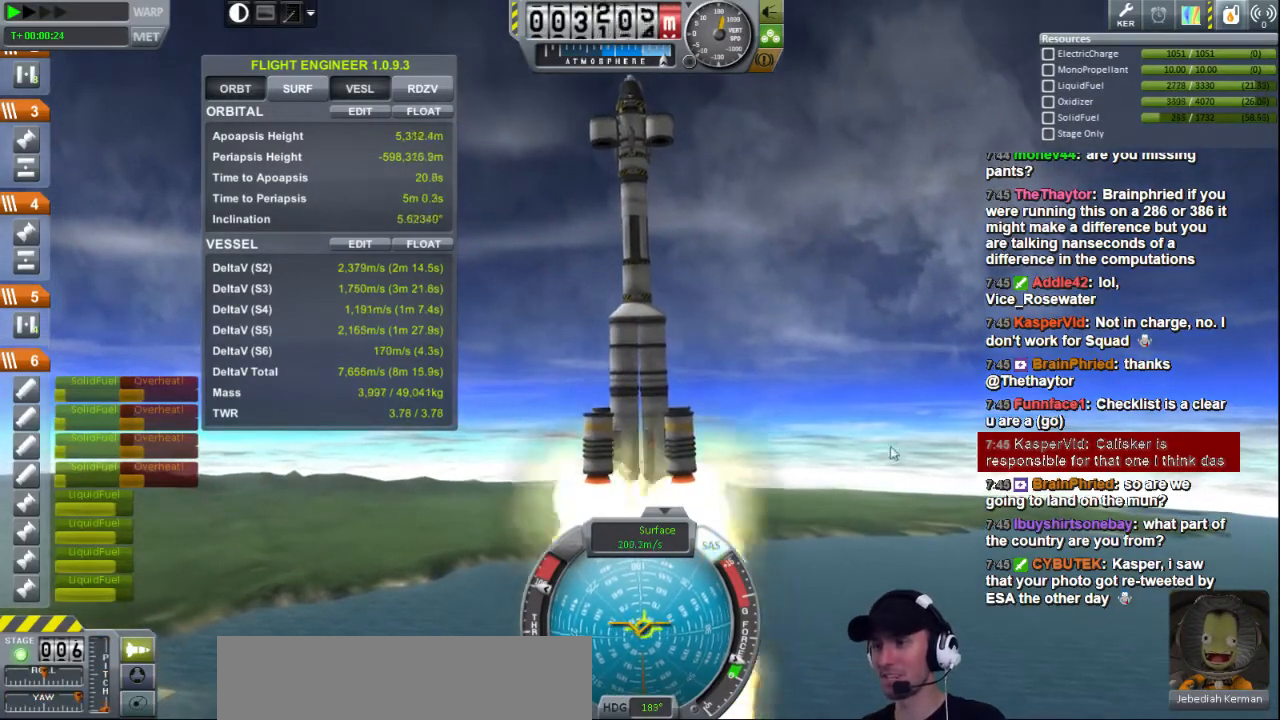
{"keys": ["d", "w"], "events": [[40, "d", "up"], [480, "d", "down"]]}
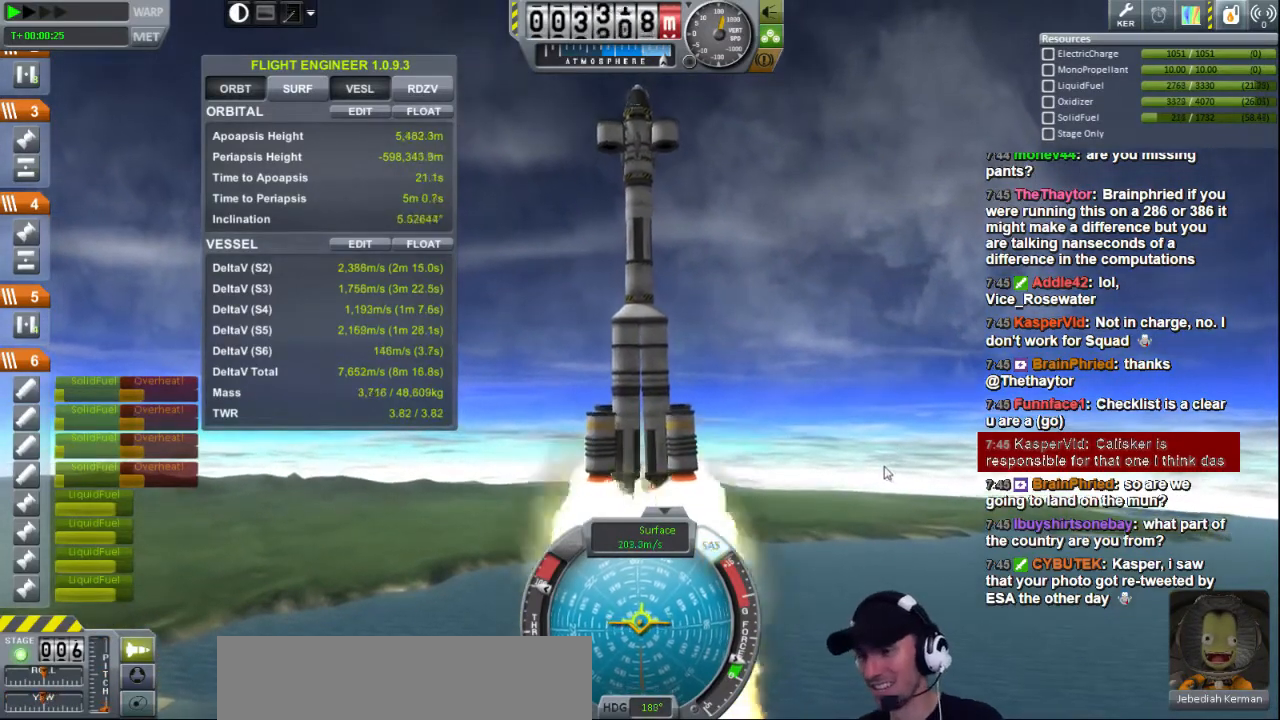
{"keys": ["a", "w"], "events": [[80, "d", "up"], [160, "w", "up"], [480, "a", "down"], [480, "w", "down"]]}
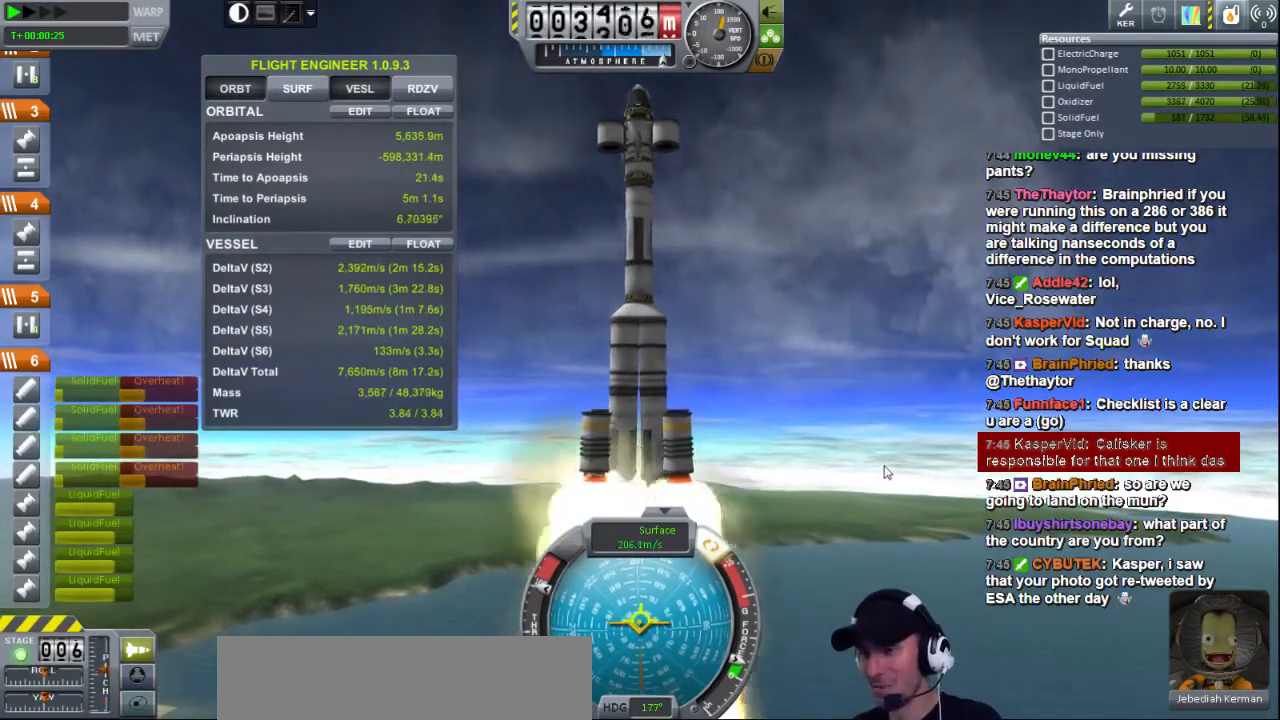
{"keys": ["w"], "events": [[80, "a", "up"]]}
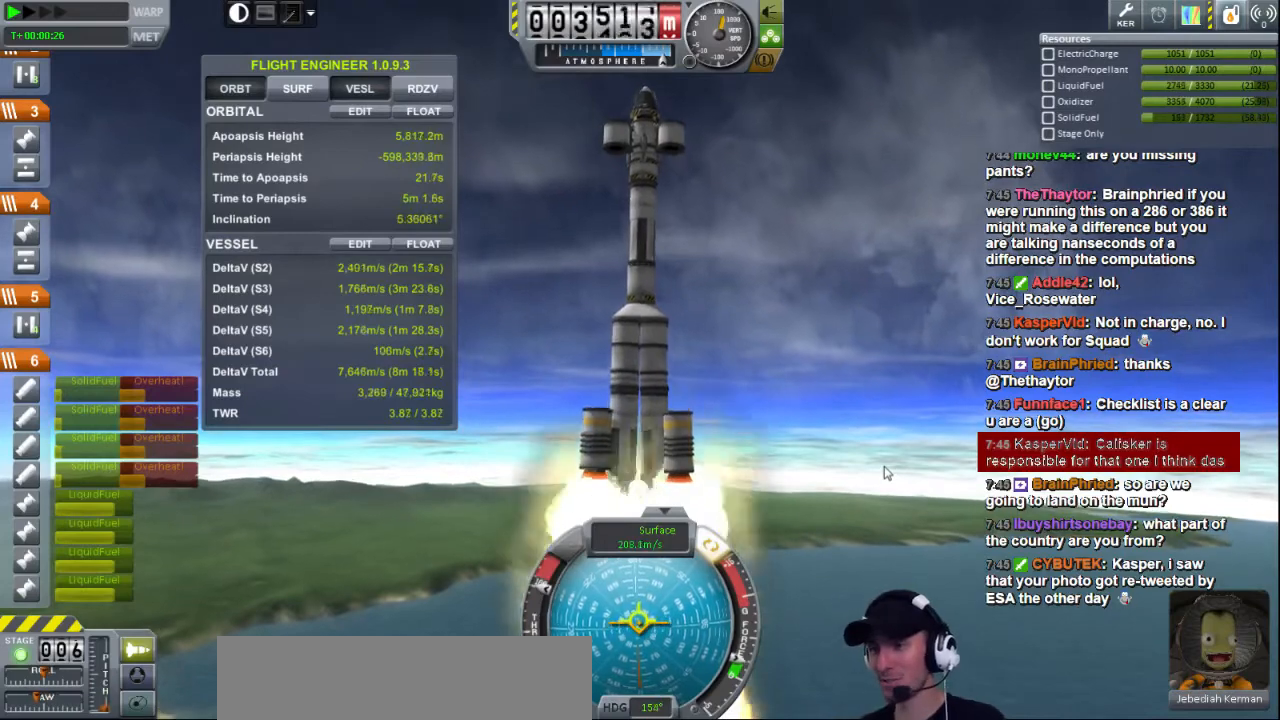
{"keys": ["w"], "events": []}
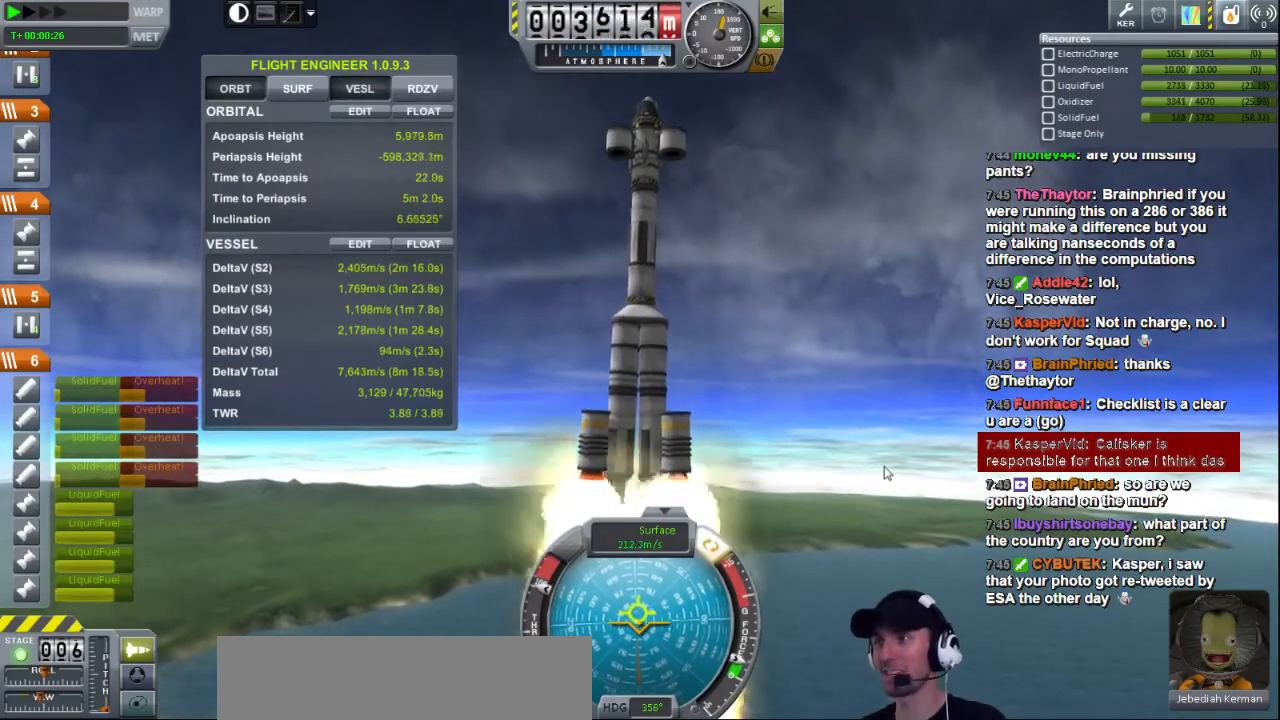
{"keys": ["a"], "events": [[120, "a", "down"], [520, "w", "up"]]}
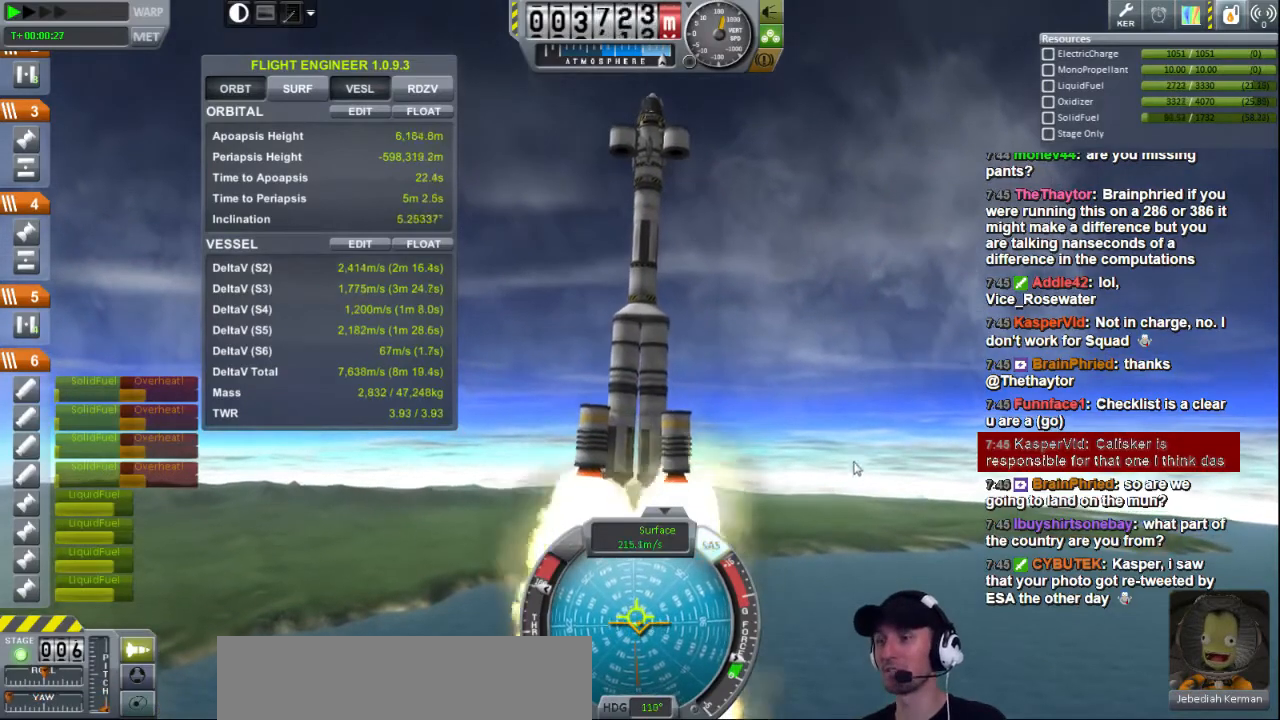
{"keys": [], "events": [[120, "w", "down"], [360, "a", "up"], [440, "w", "up"]]}
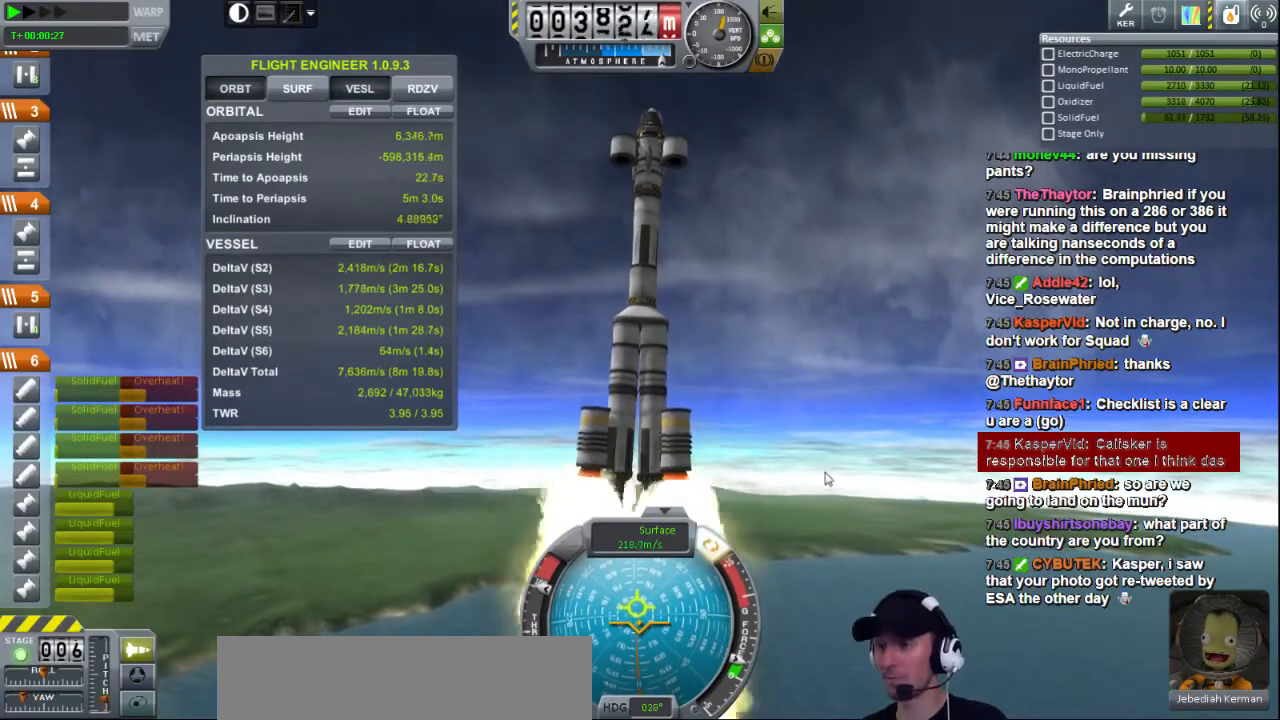
{"keys": ["a"], "events": [[320, "a", "down"]]}
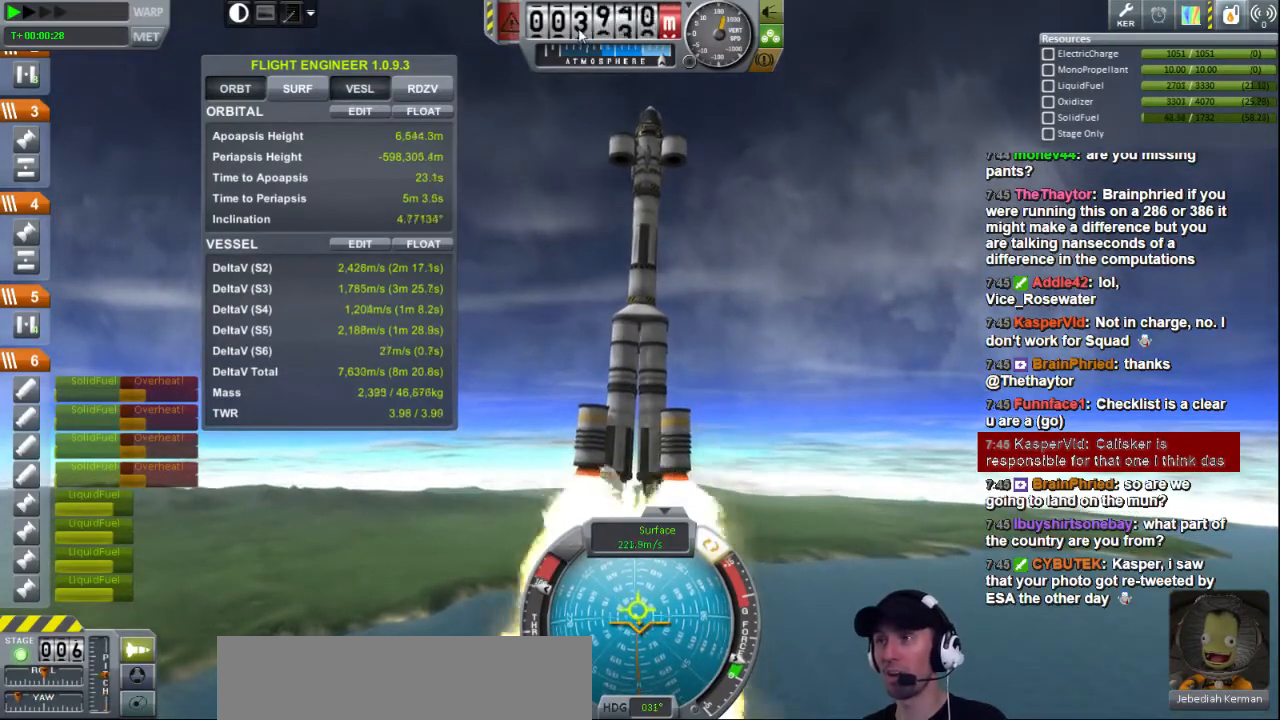
{"keys": [], "events": [[120, "a", "up"]]}
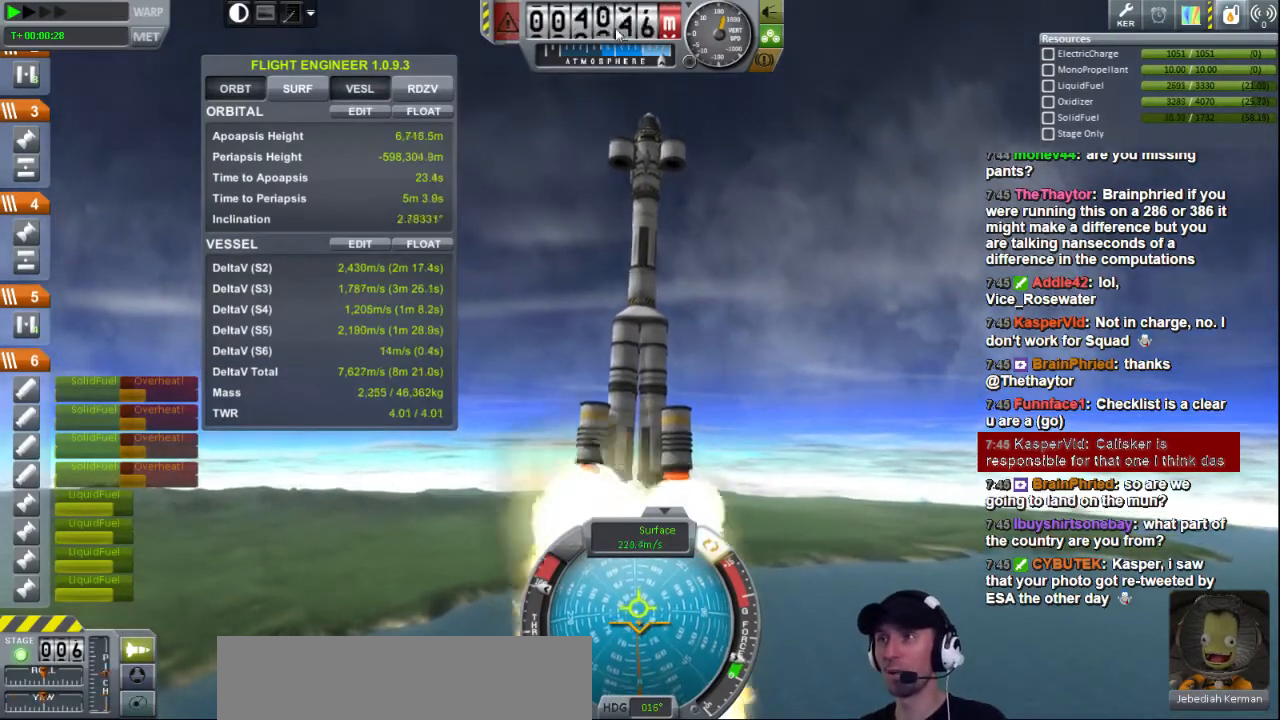
{"keys": [], "events": [[80, "a", "down"], [320, "a", "up"]]}